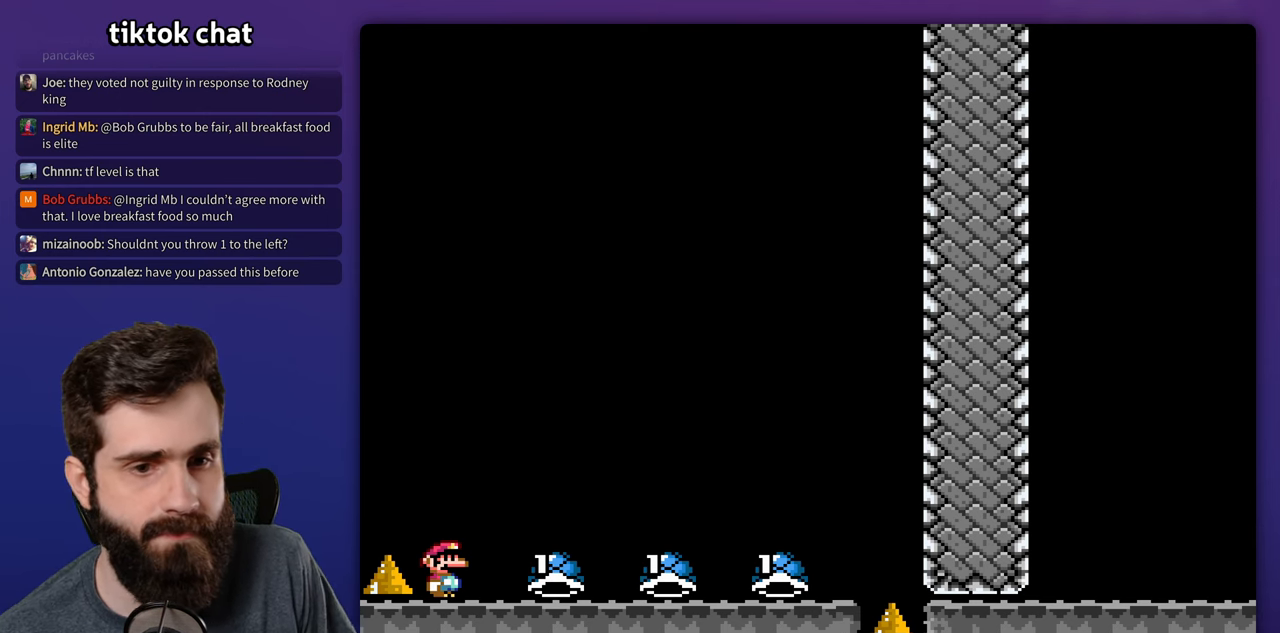
Gameplay with a controller (Nintendo layout); each line is a JSON object with the inputs held at the frame after it. "events" lists button and stick changes between this image and that frame as [ms after this image, input, new state], when the widget could be followed in between. Not read: B DPAD_RIGHT DPAD_UP L3 R3 Y.
{"buttons": [], "events": []}
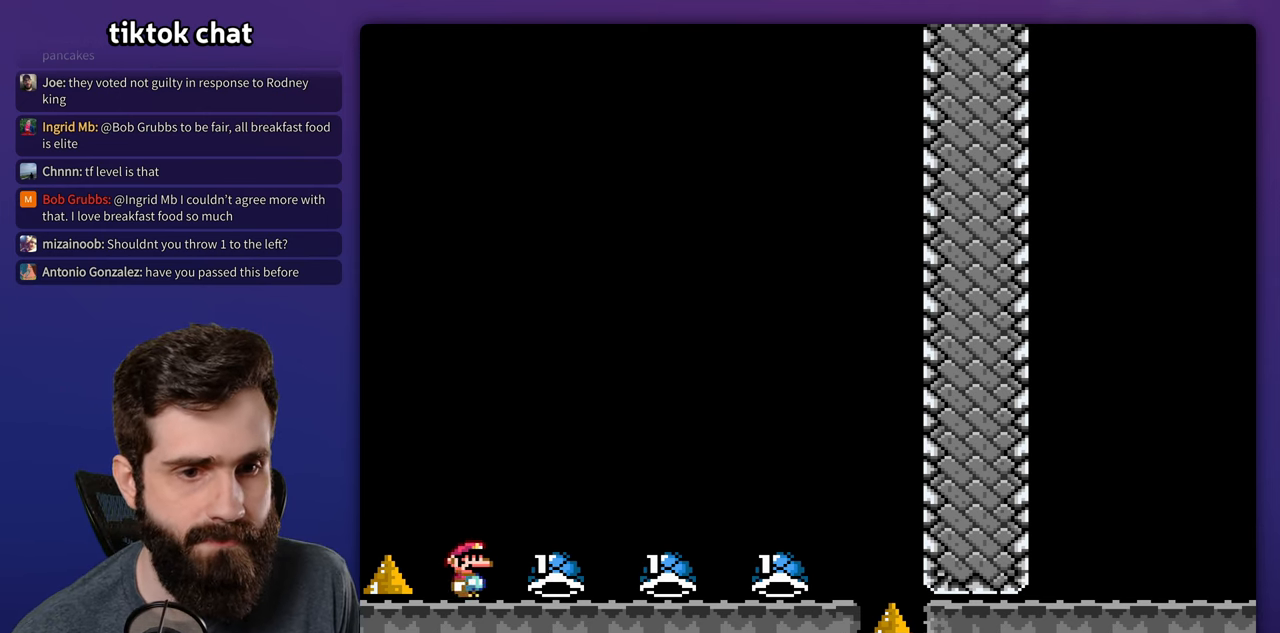
{"buttons": [], "events": [[200, "DPAD_LEFT", "down"], [383, "DPAD_DOWN", "down"], [383, "DPAD_LEFT", "up"], [400, "DPAD_DOWN", "up"]]}
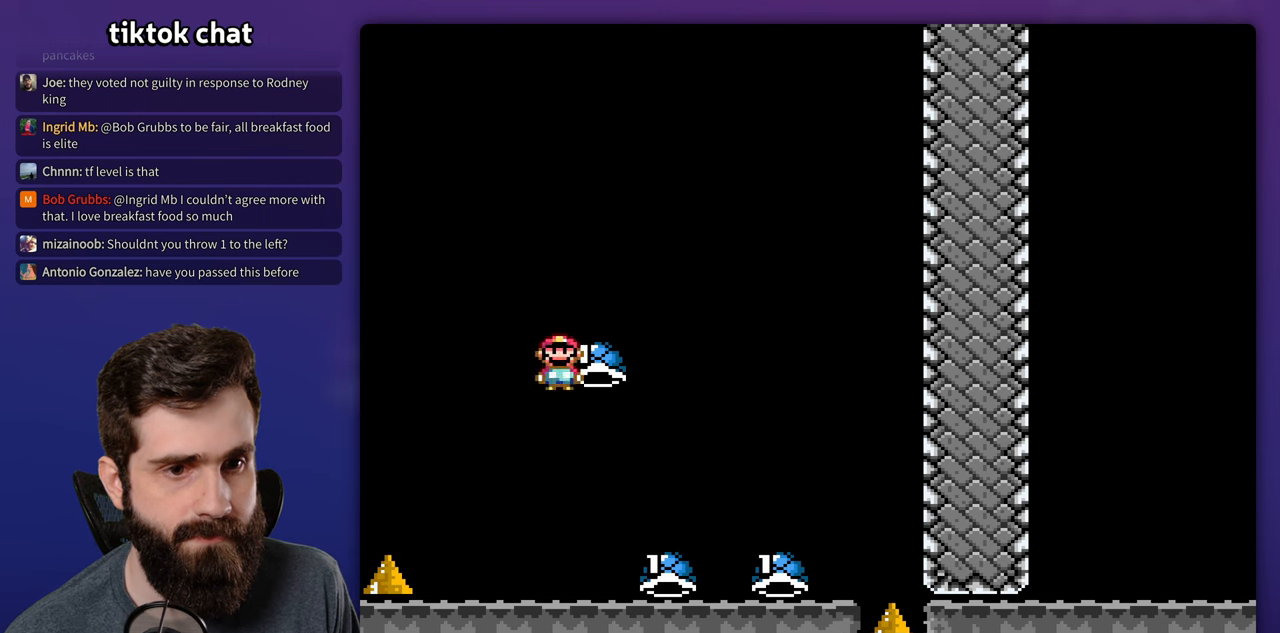
{"buttons": [], "events": []}
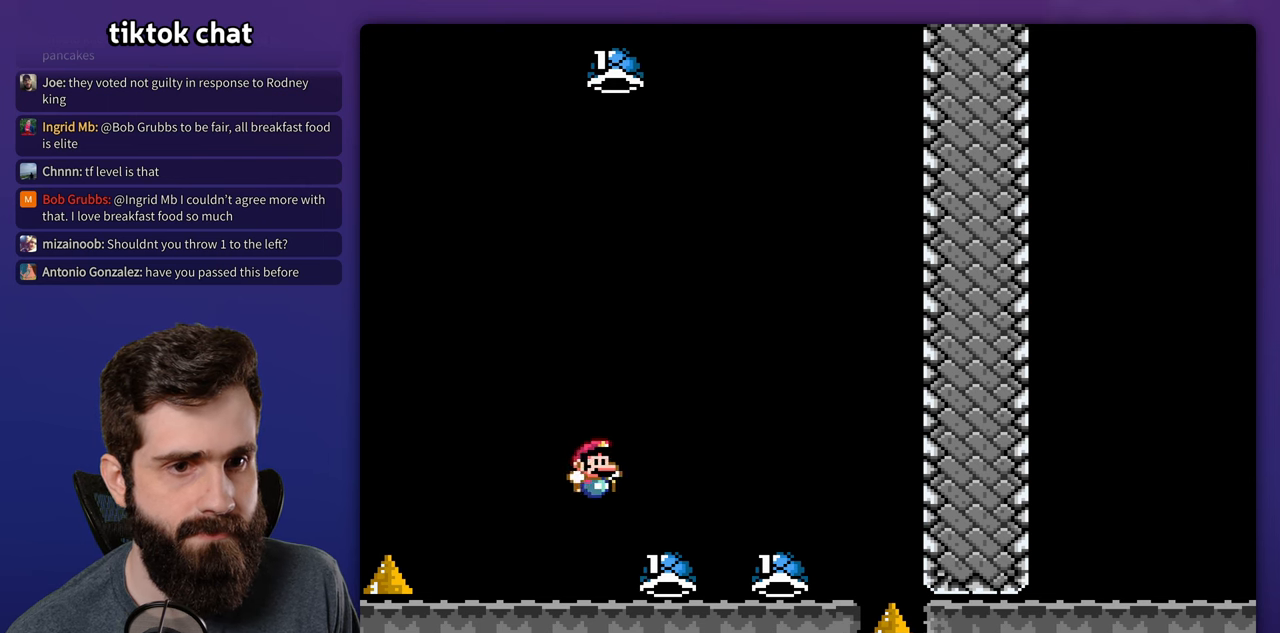
{"buttons": [], "events": []}
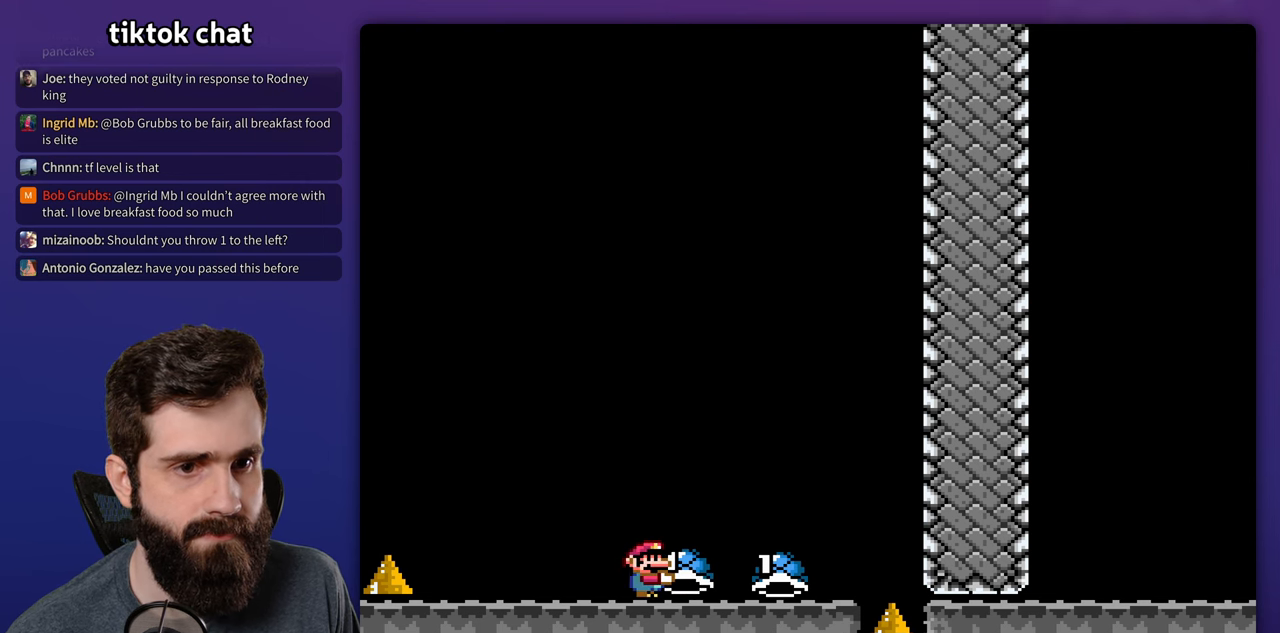
{"buttons": ["DPAD_LEFT"], "events": [[383, "DPAD_LEFT", "down"]]}
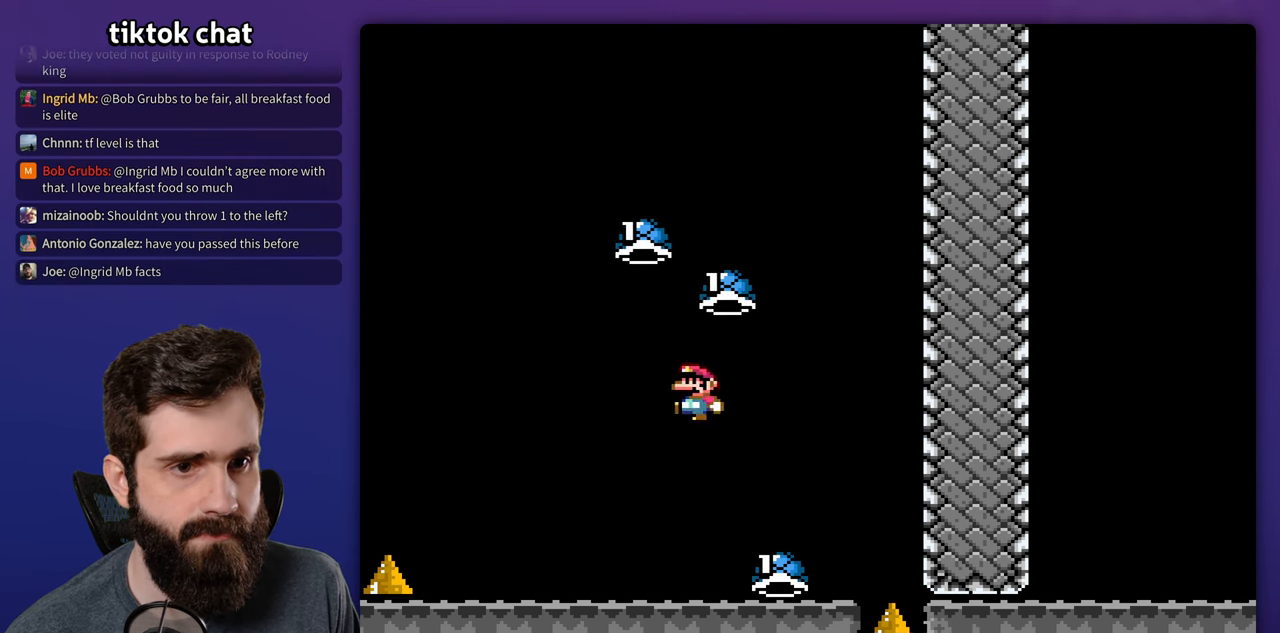
{"buttons": [], "events": [[150, "DPAD_LEFT", "up"]]}
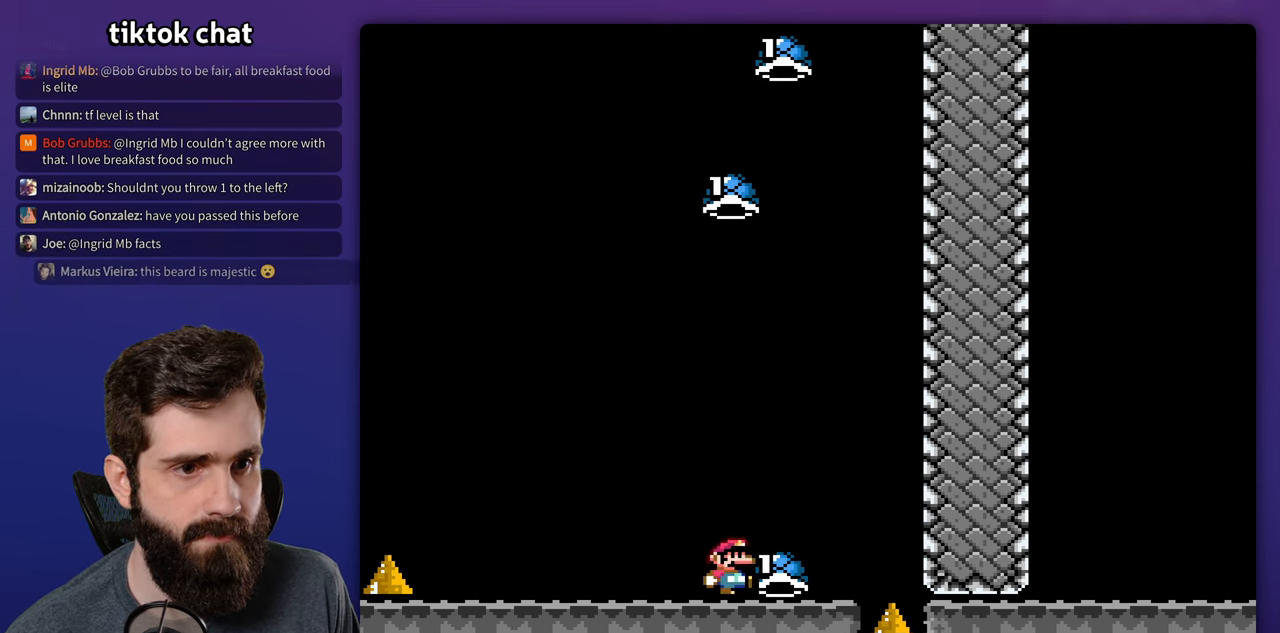
{"buttons": [], "events": [[83, "DPAD_LEFT", "down"], [200, "DPAD_LEFT", "up"]]}
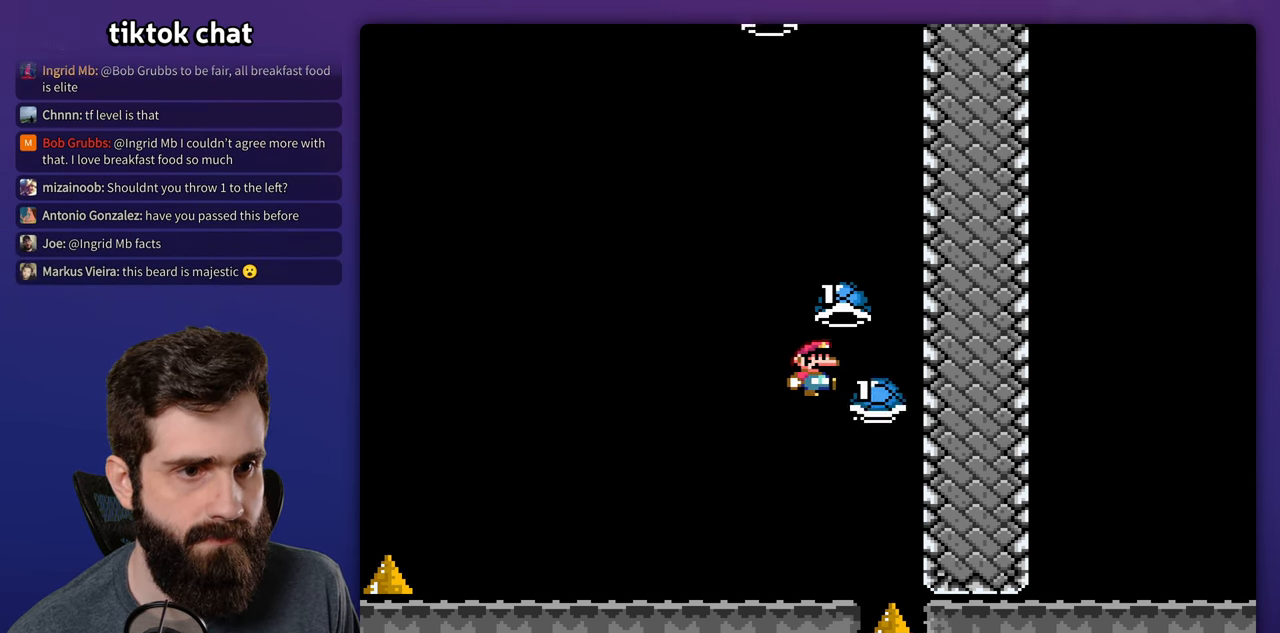
{"buttons": [], "events": [[83, "DPAD_LEFT", "down"], [466, "DPAD_LEFT", "up"]]}
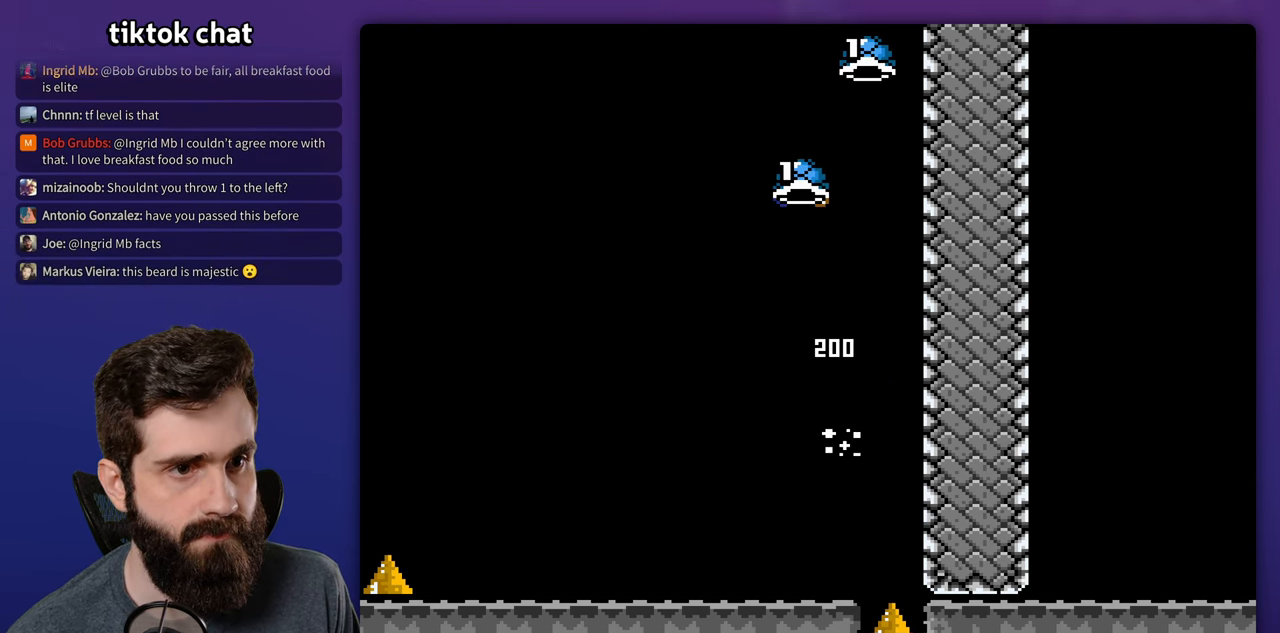
{"buttons": [], "events": []}
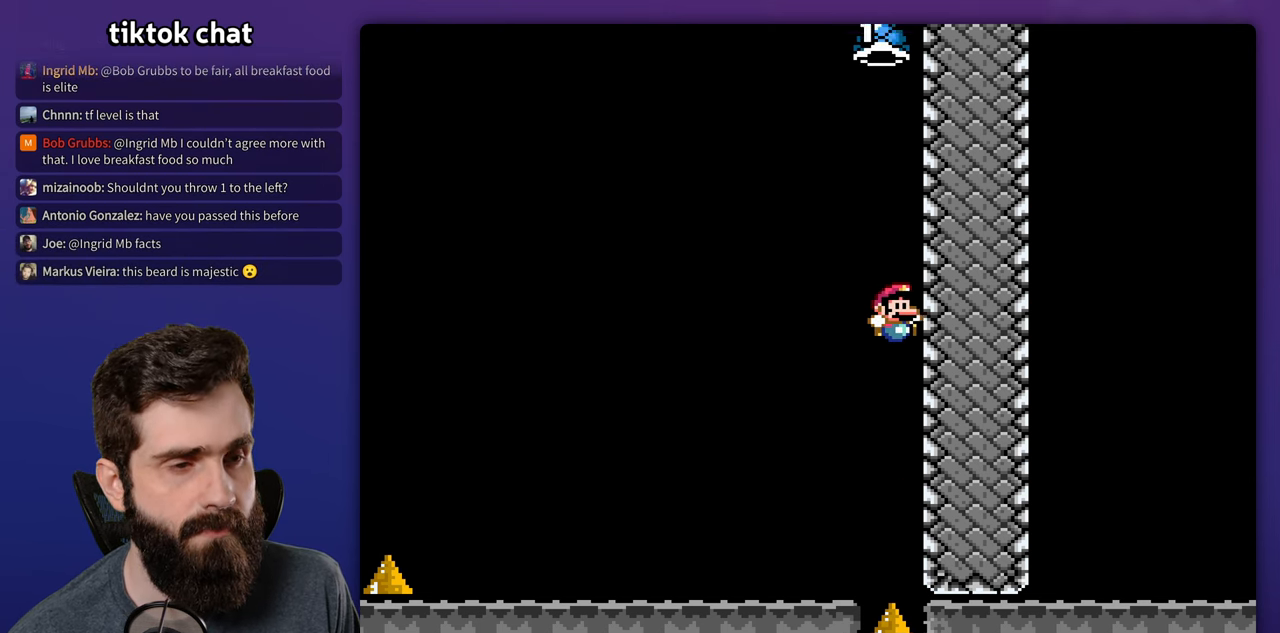
{"buttons": [], "events": []}
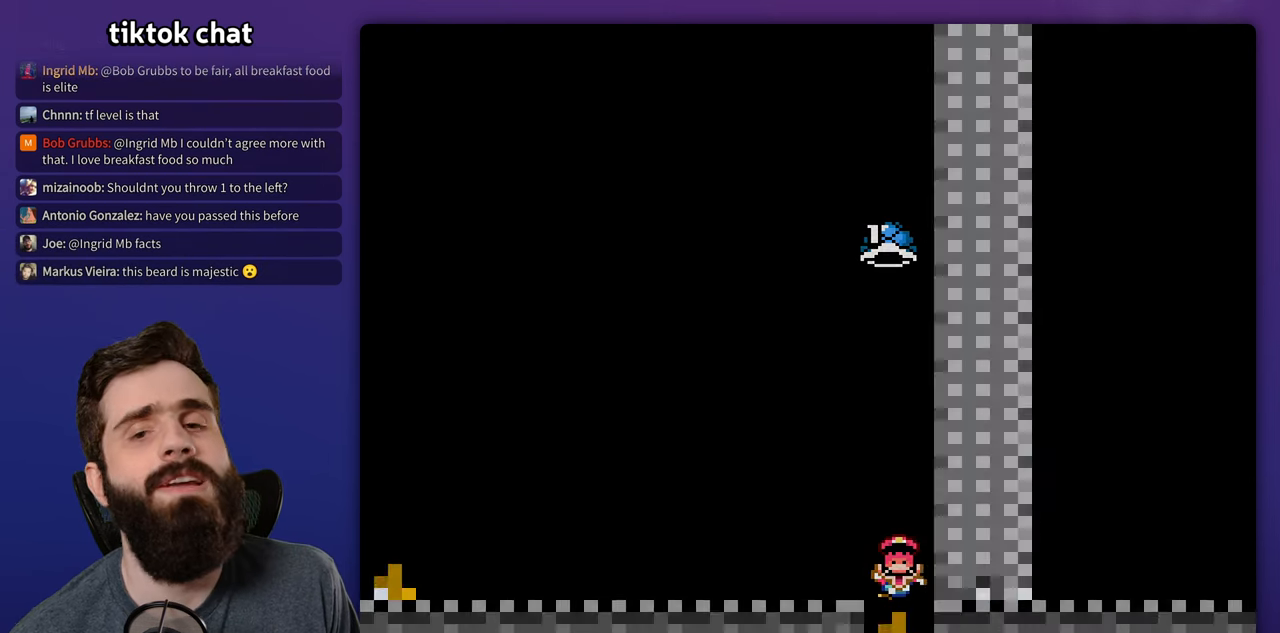
{"buttons": [], "events": []}
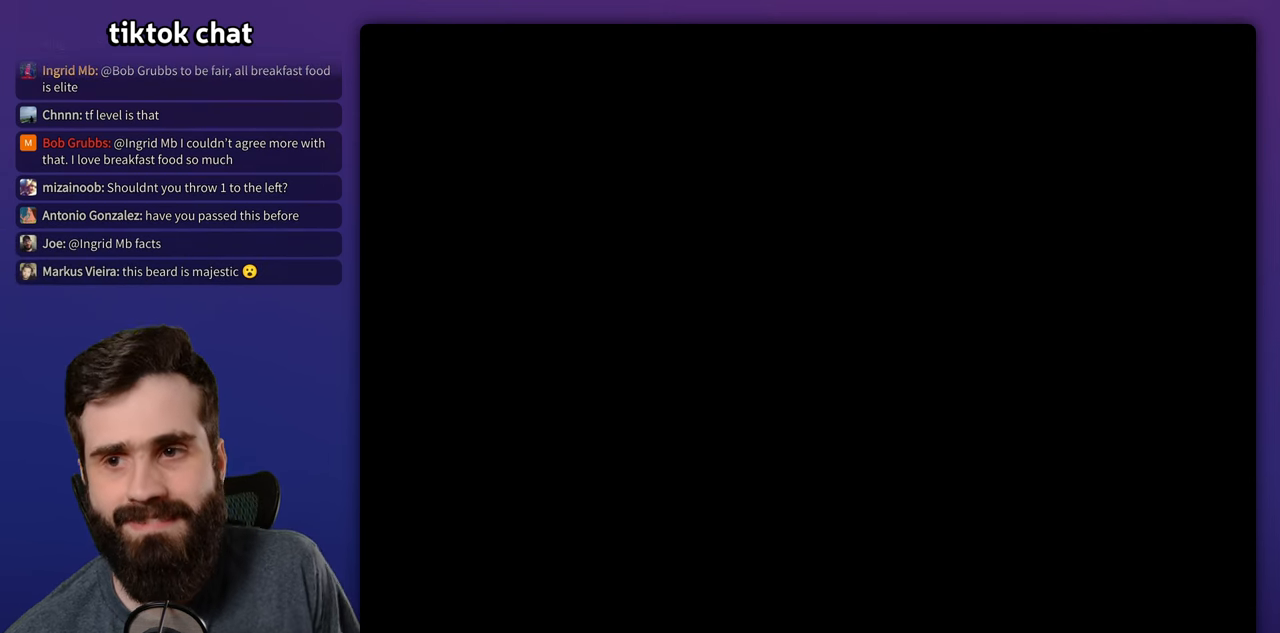
{"buttons": [], "events": []}
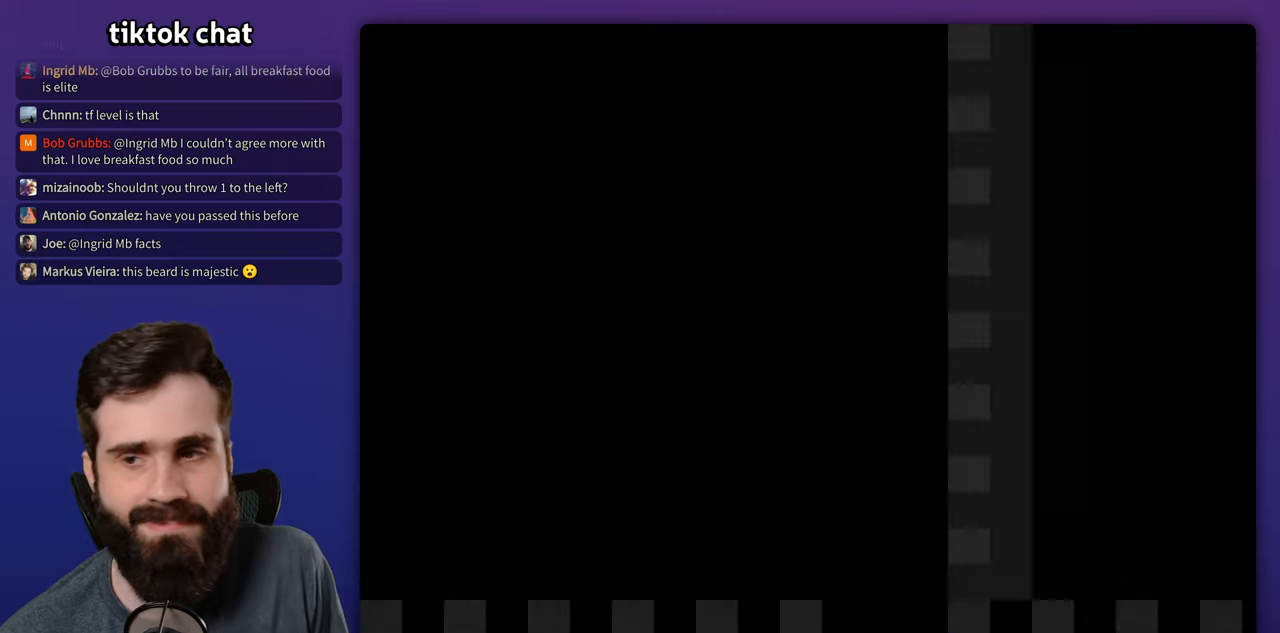
{"buttons": [], "events": []}
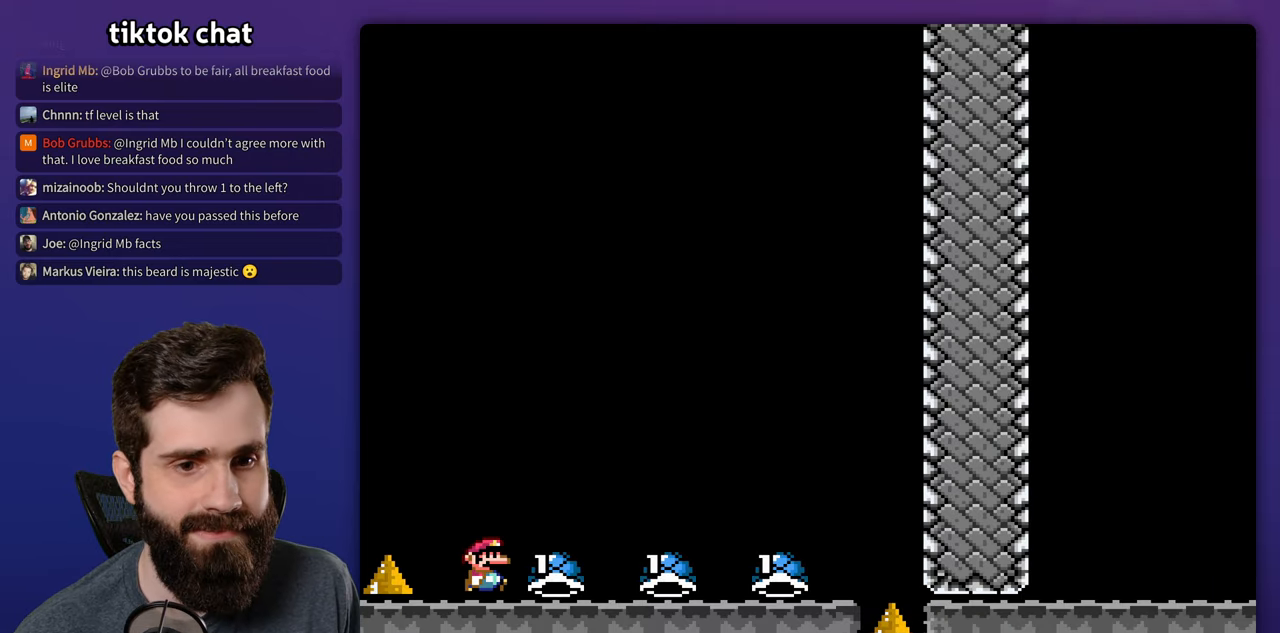
{"buttons": [], "events": [[117, "DPAD_LEFT", "down"], [317, "DPAD_LEFT", "up"]]}
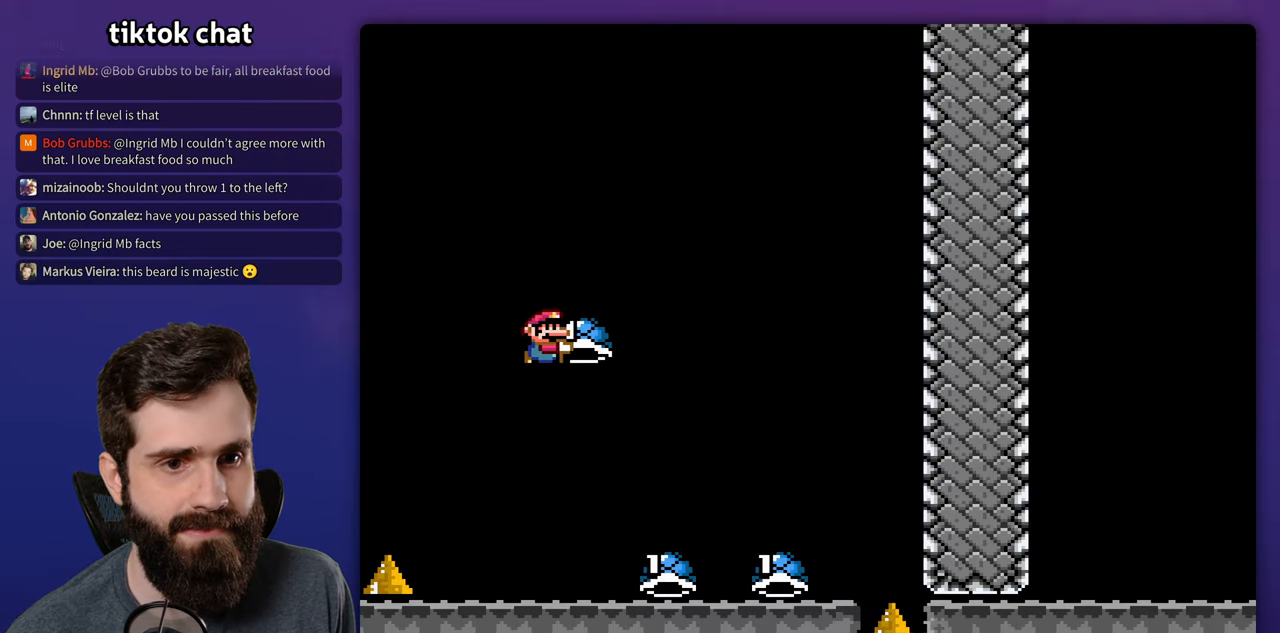
{"buttons": [], "events": []}
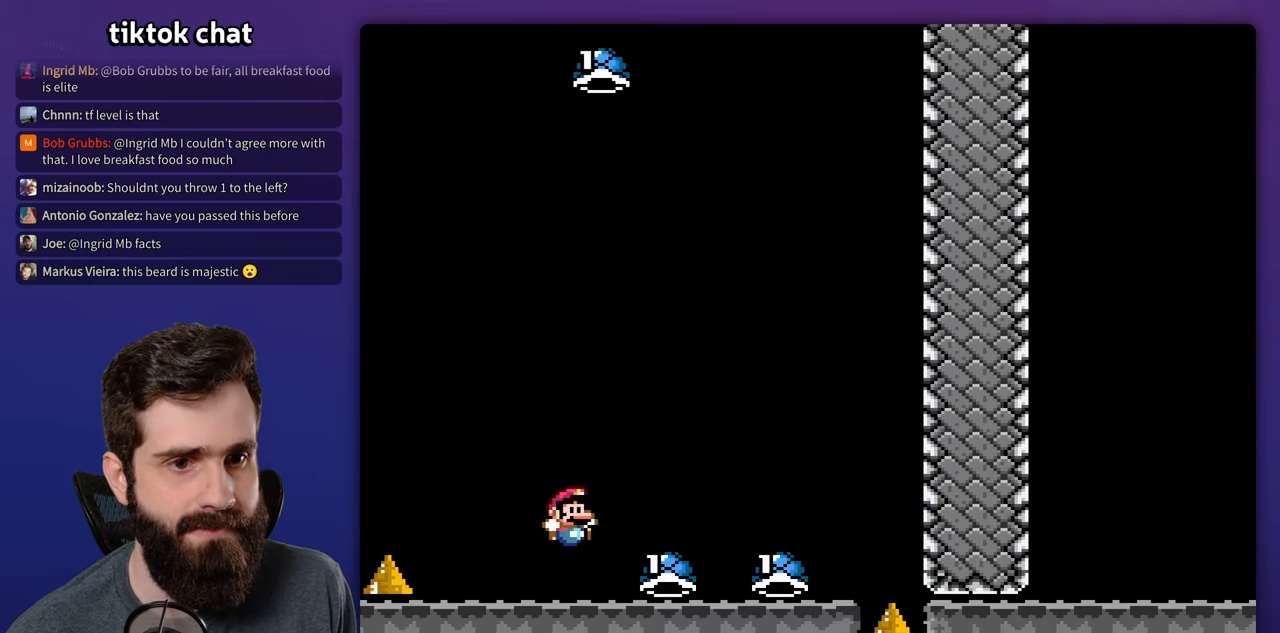
{"buttons": [], "events": []}
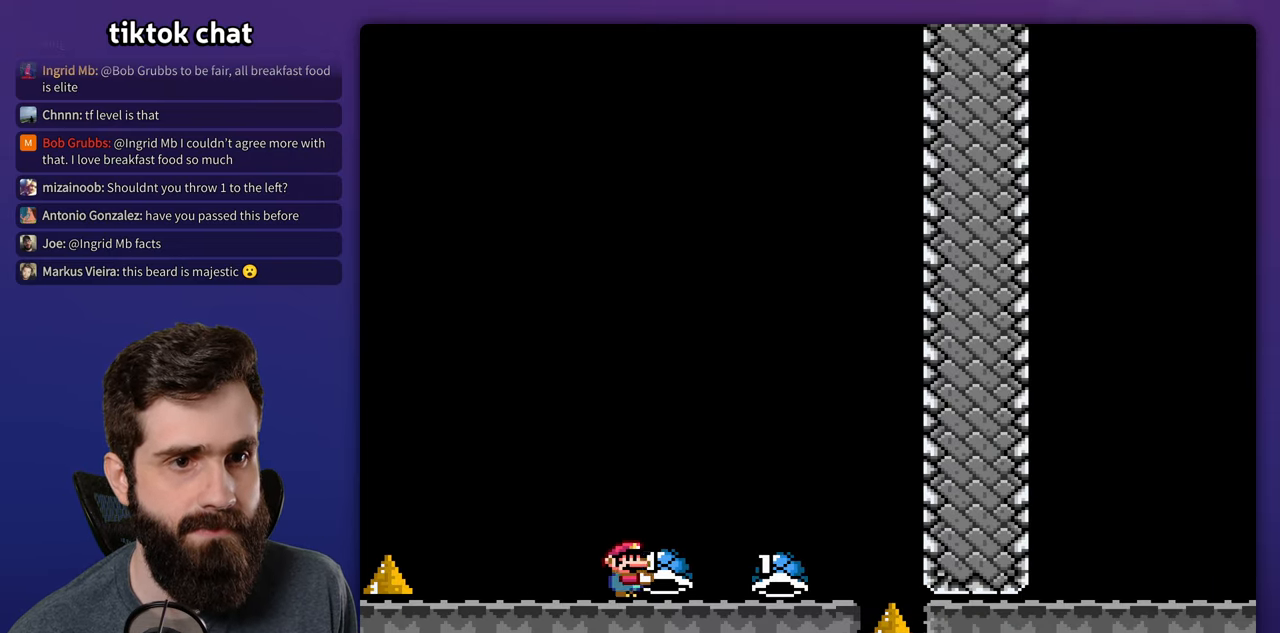
{"buttons": ["DPAD_LEFT"], "events": [[483, "DPAD_LEFT", "down"]]}
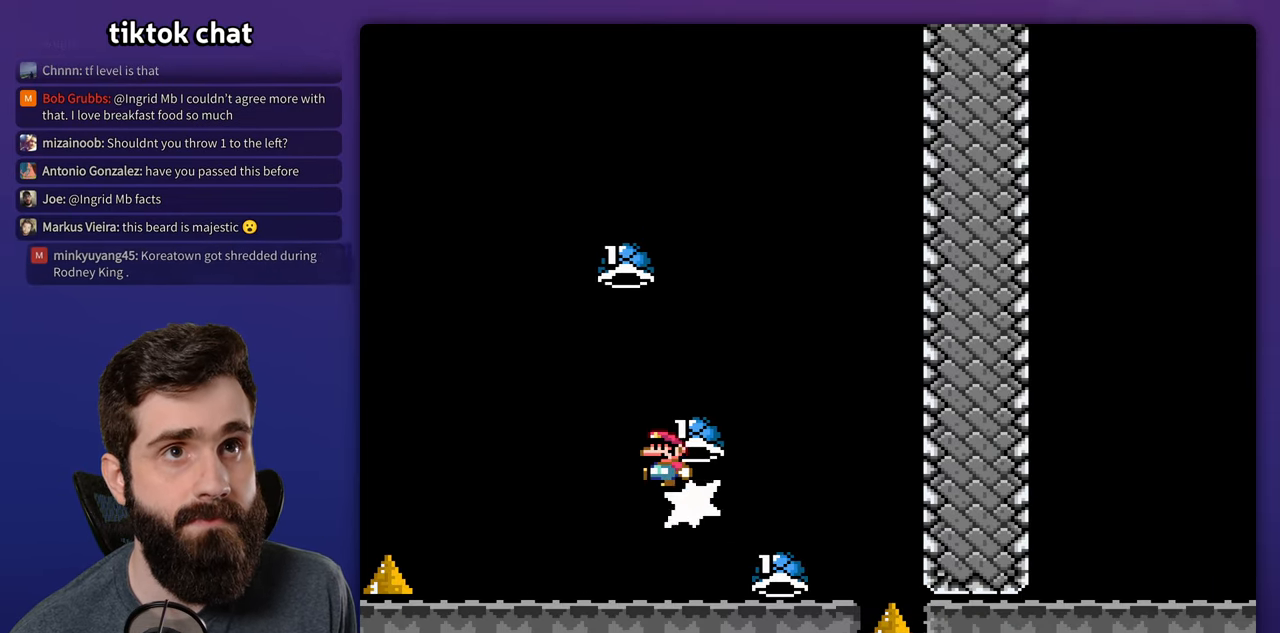
{"buttons": [], "events": [[233, "DPAD_LEFT", "up"]]}
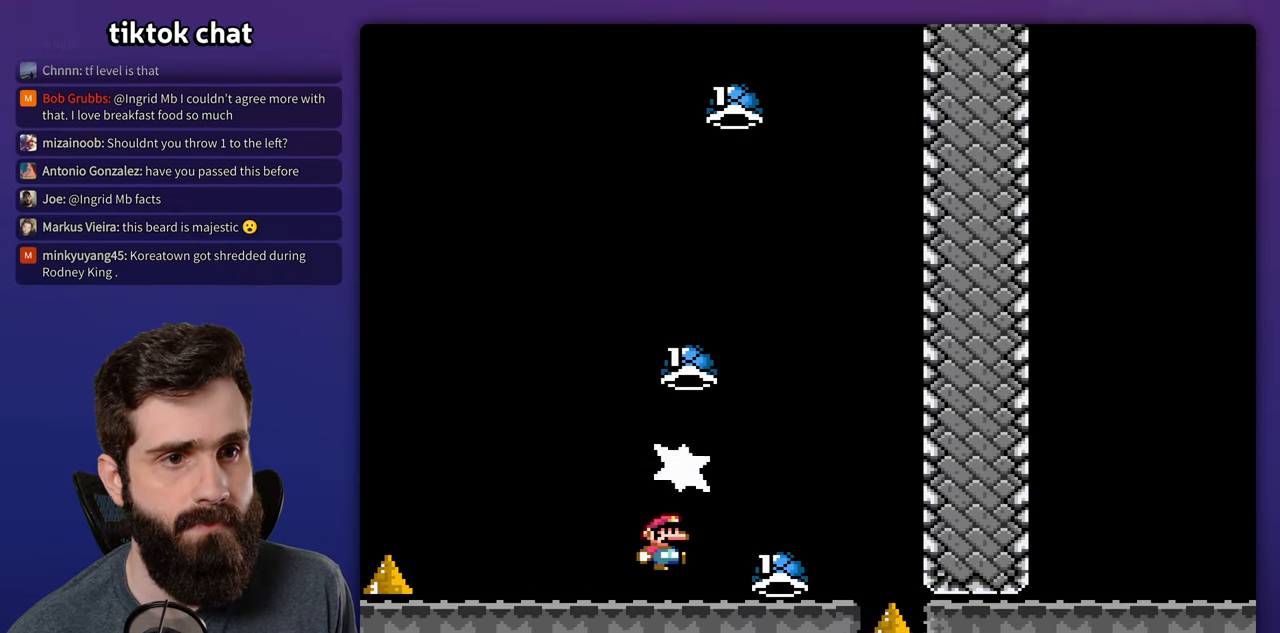
{"buttons": [], "events": [[217, "DPAD_LEFT", "down"], [350, "DPAD_LEFT", "up"]]}
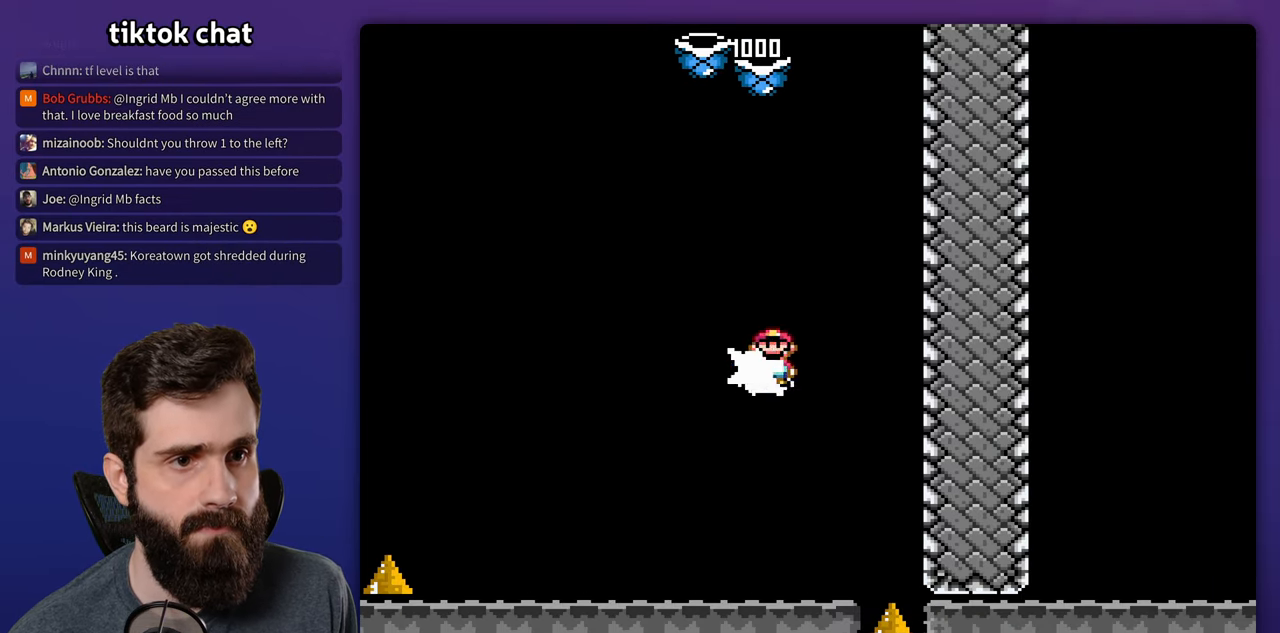
{"buttons": [], "events": [[317, "DPAD_LEFT", "down"], [500, "DPAD_LEFT", "up"]]}
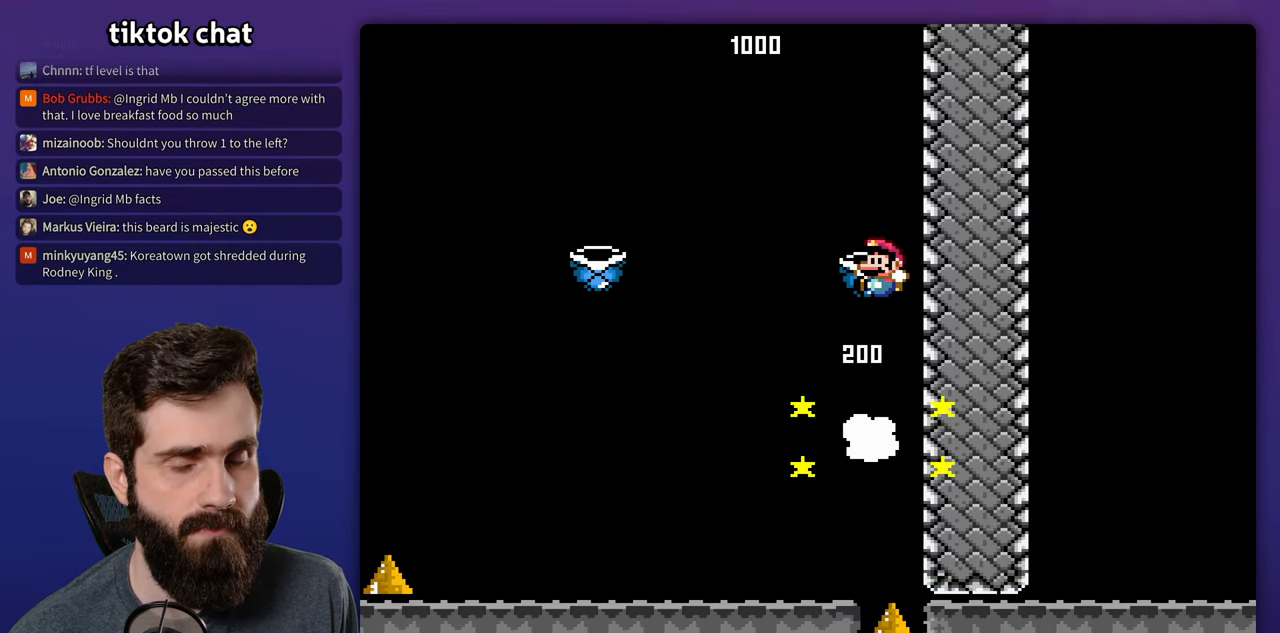
{"buttons": [], "events": []}
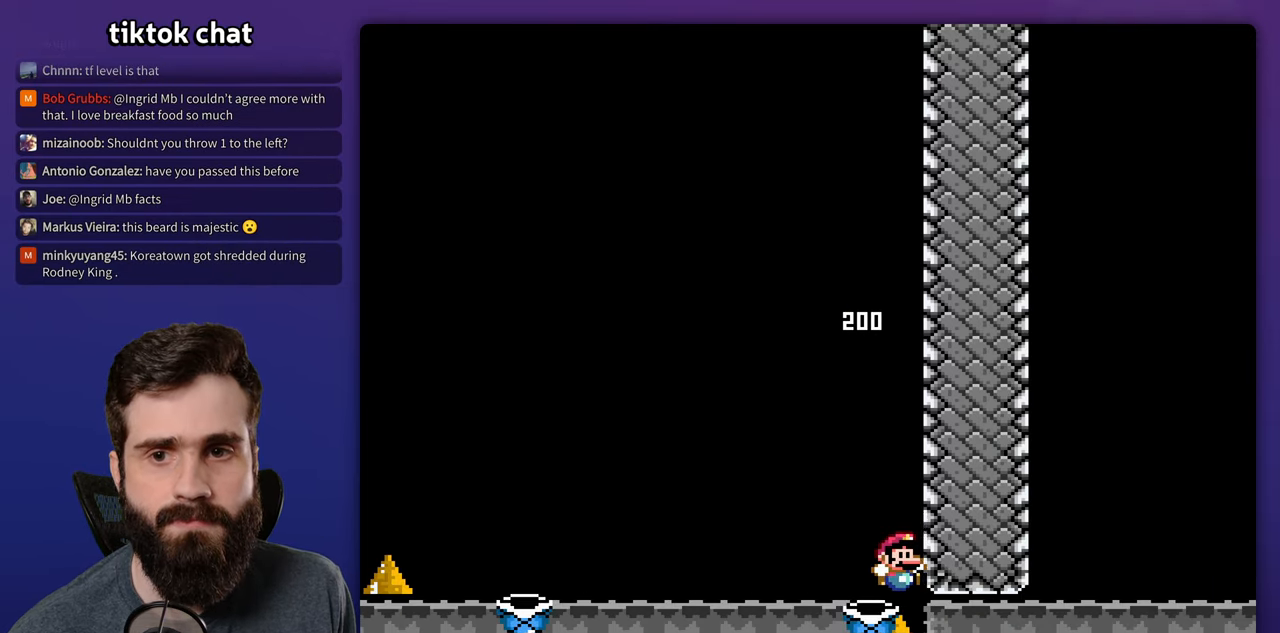
{"buttons": [], "events": []}
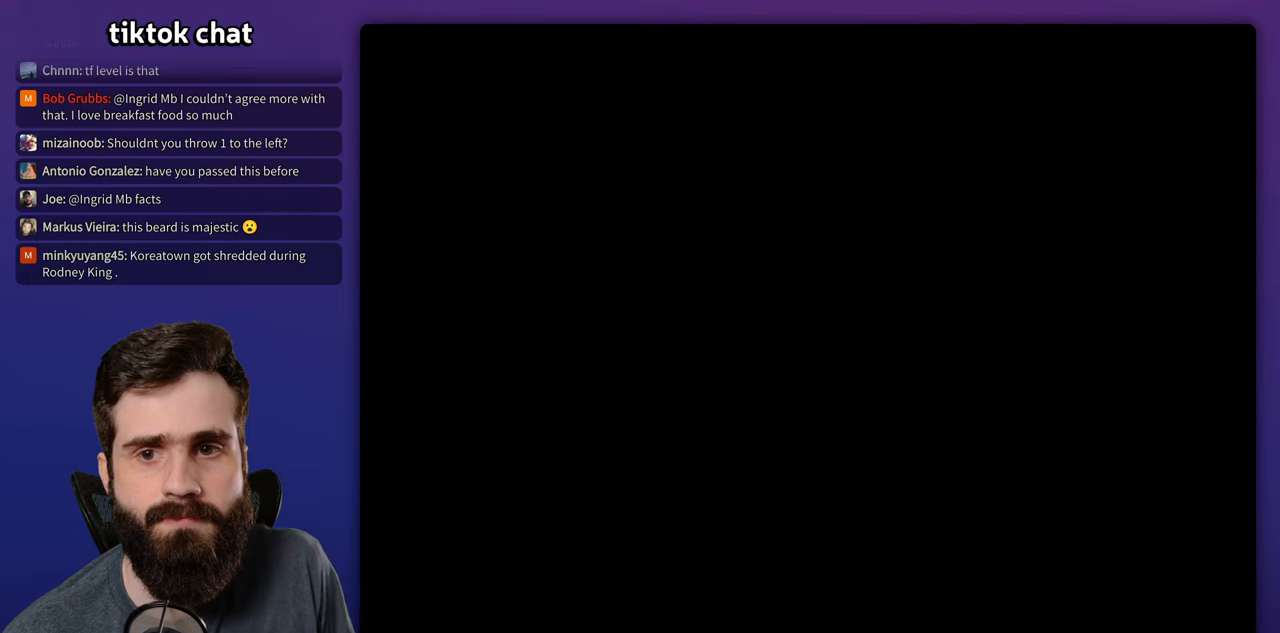
{"buttons": [], "events": []}
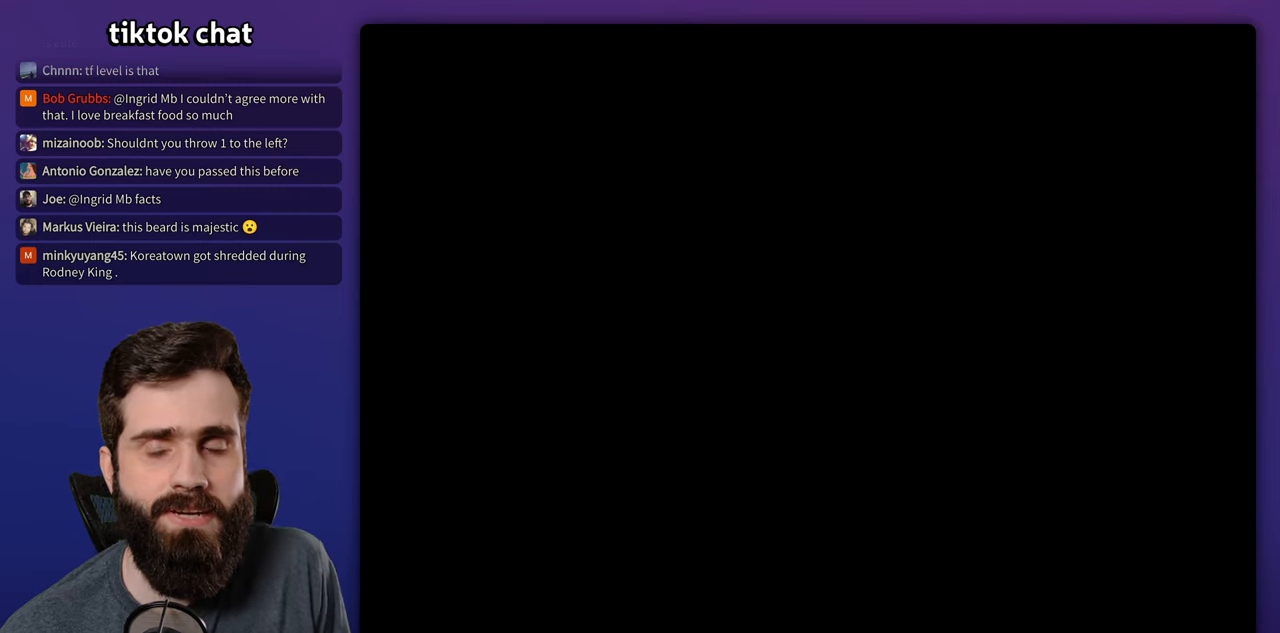
{"buttons": [], "events": []}
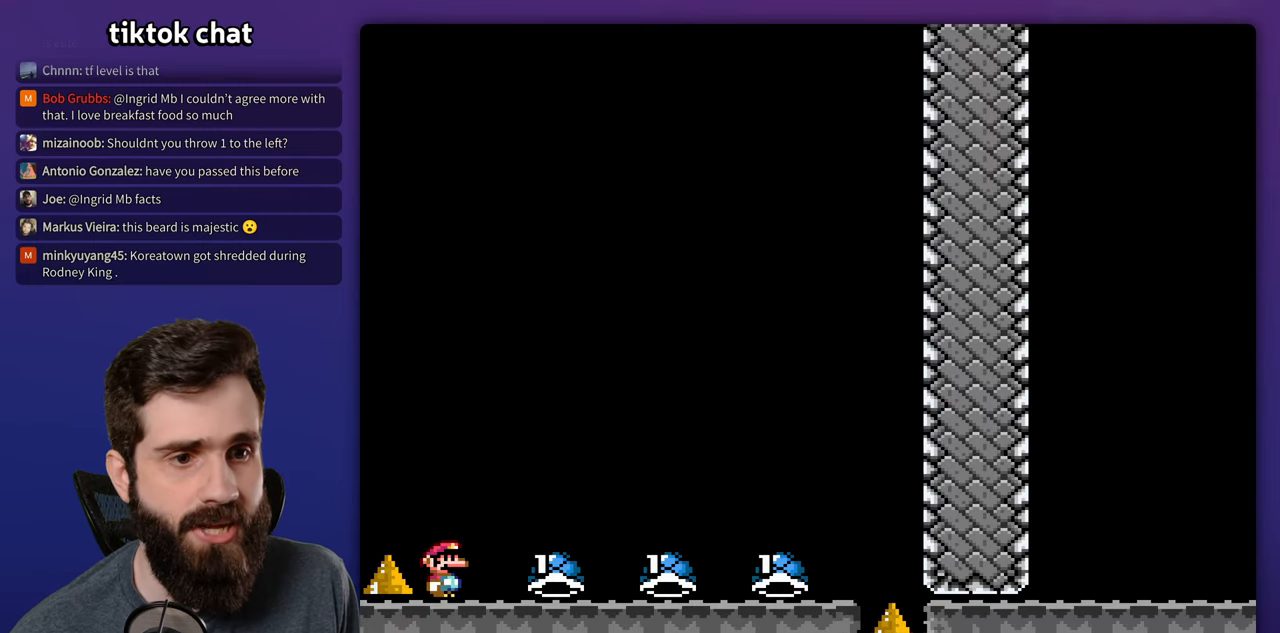
{"buttons": ["DPAD_LEFT"], "events": [[417, "DPAD_LEFT", "down"]]}
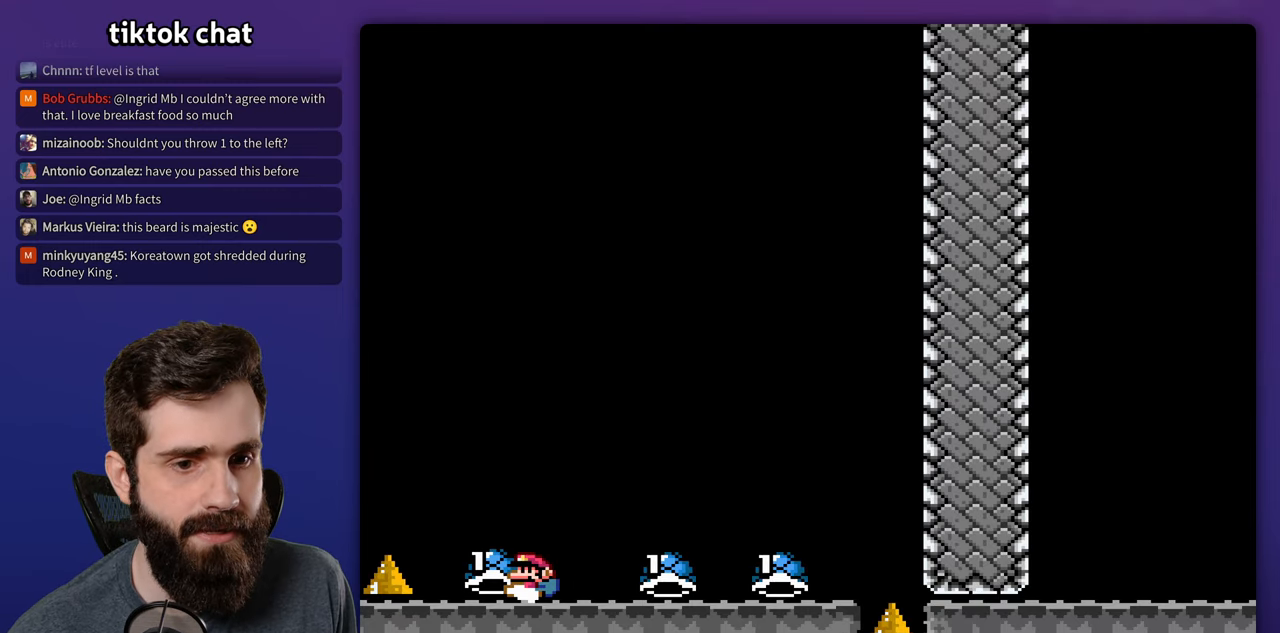
{"buttons": [], "events": [[50, "DPAD_LEFT", "up"]]}
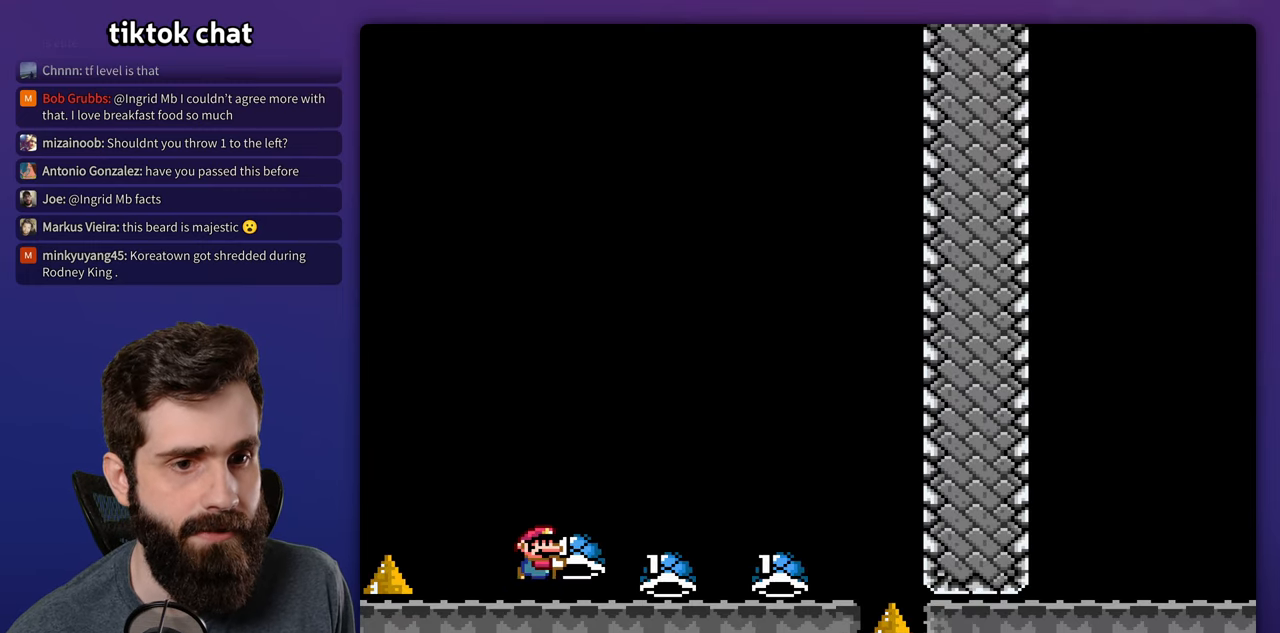
{"buttons": ["DPAD_LEFT"], "events": [[500, "DPAD_LEFT", "down"]]}
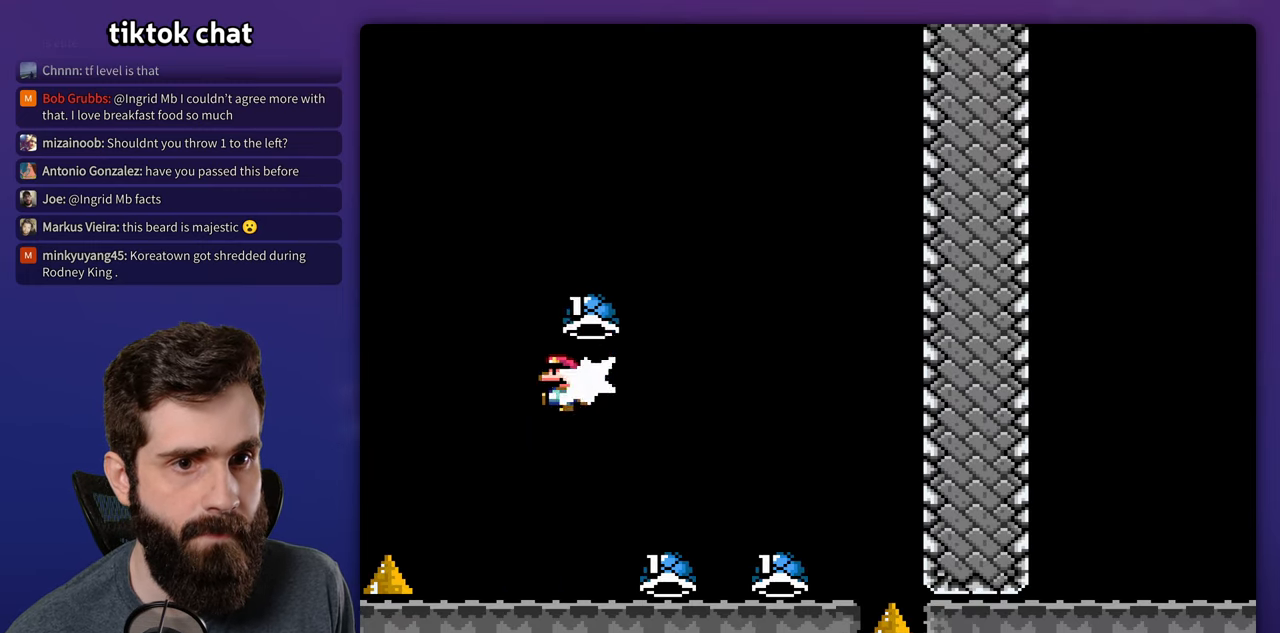
{"buttons": [], "events": [[117, "DPAD_LEFT", "up"]]}
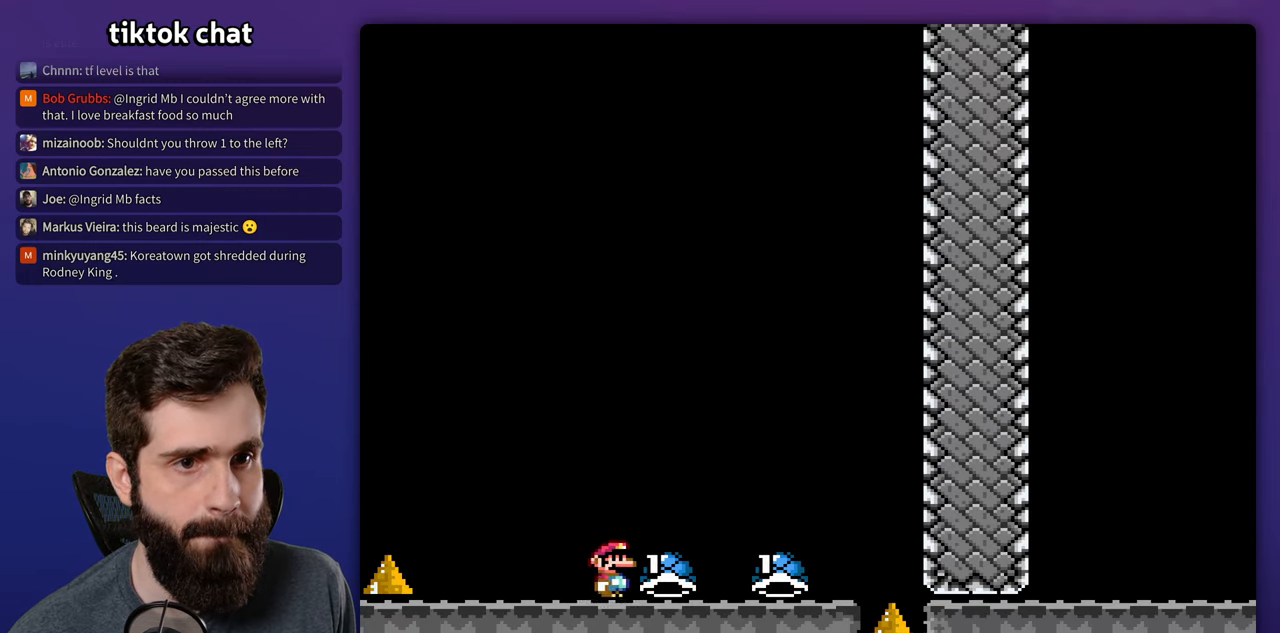
{"buttons": [], "events": []}
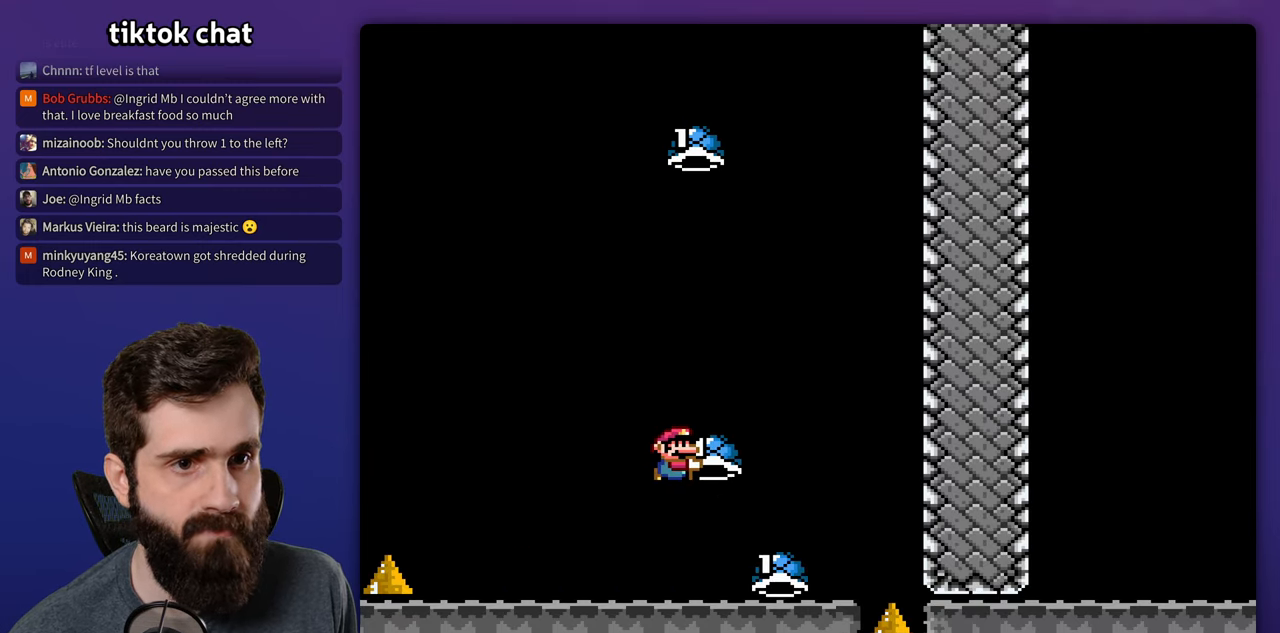
{"buttons": []}